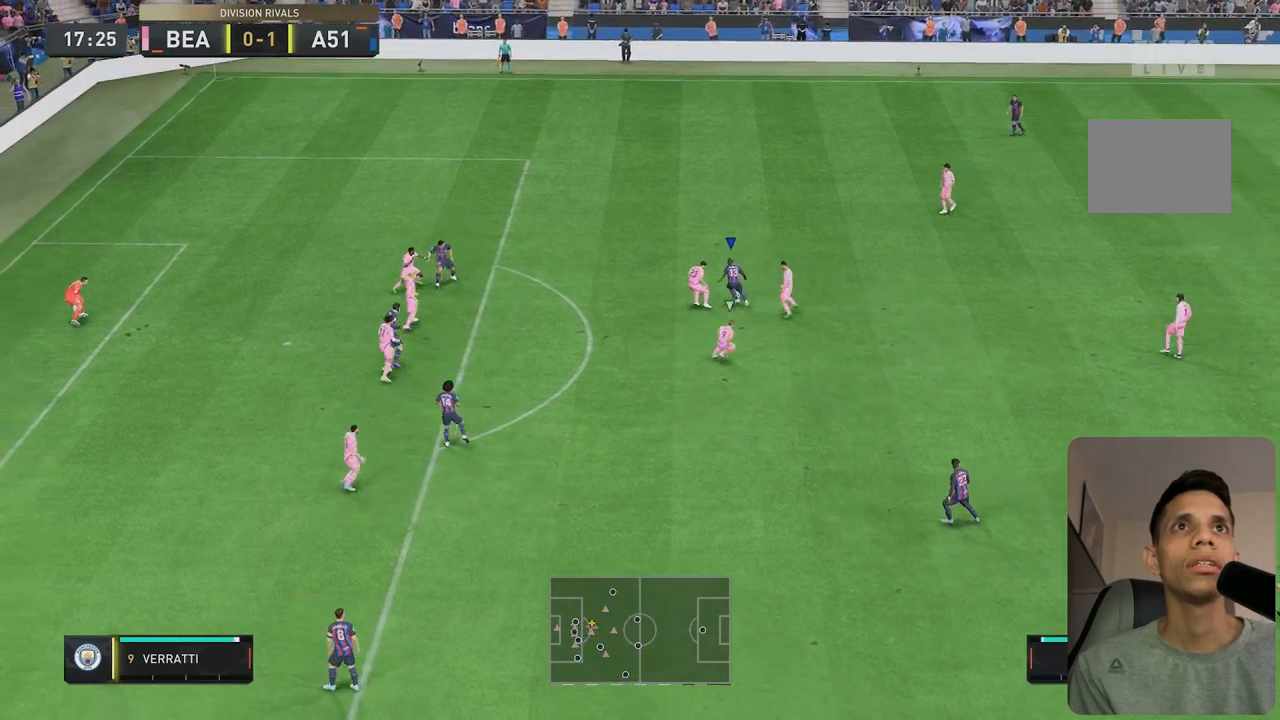
Gameplay with a controller (Xbox layout); each line is a JSON object with the inputs held at the frame after it. "events" lists button and stick changes between this image and that frame as [ms after this image, input, new state], when the widget could be followed in between. Not read: L3 R3.
{"buttons": ["R2"], "left_stick": "up-left", "right_stick": "center", "events": []}
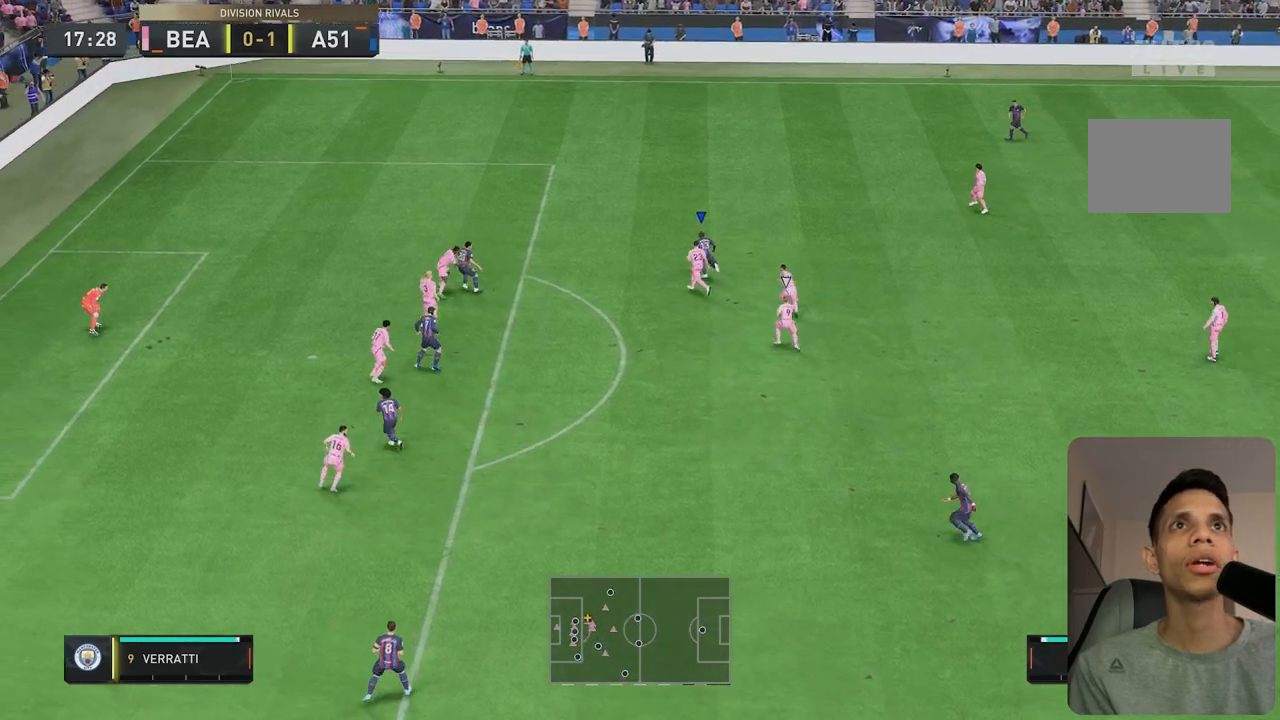
{"buttons": [], "left_stick": "down-left", "right_stick": "center", "events": [[100, "right_stick", "down-left"], [200, "R2", "up"], [367, "left_stick", "center"], [417, "right_stick", "center"], [450, "left_stick", "down-left"]]}
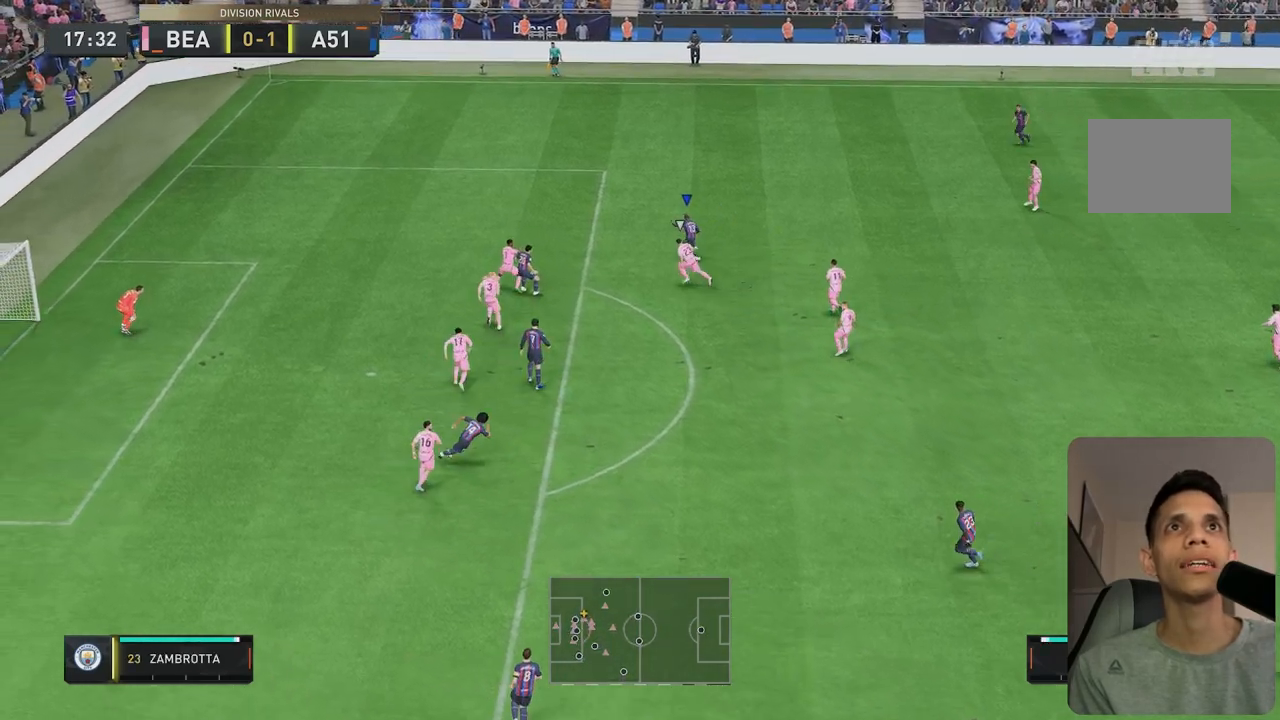
{"buttons": ["R2"], "left_stick": "down", "right_stick": "center", "events": [[150, "left_stick", "down"], [233, "R2", "down"]]}
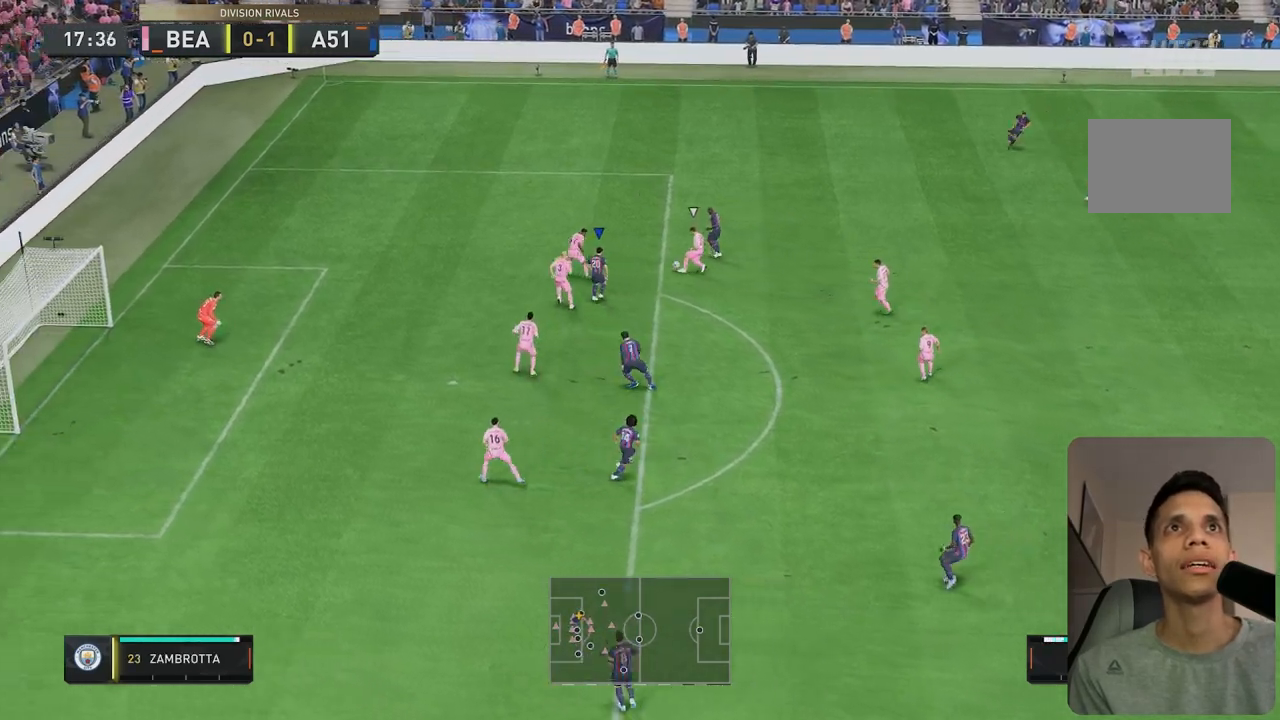
{"buttons": [], "left_stick": "right", "right_stick": "center", "events": [[17, "R2", "up"], [317, "left_stick", "down-right"], [450, "left_stick", "right"]]}
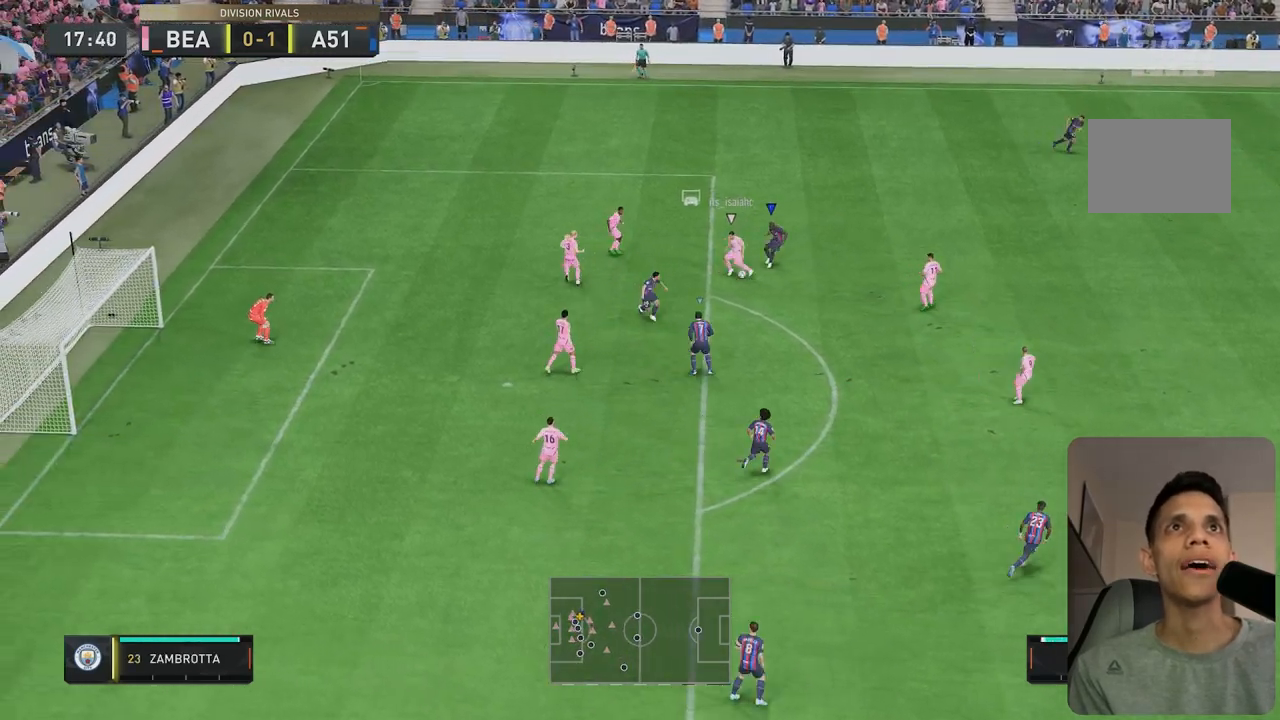
{"buttons": ["L2", "R2"], "left_stick": "down-left", "right_stick": "center", "events": [[67, "L2", "down"], [117, "R2", "down"], [217, "left_stick", "down-right"], [317, "left_stick", "down"], [417, "left_stick", "down-left"]]}
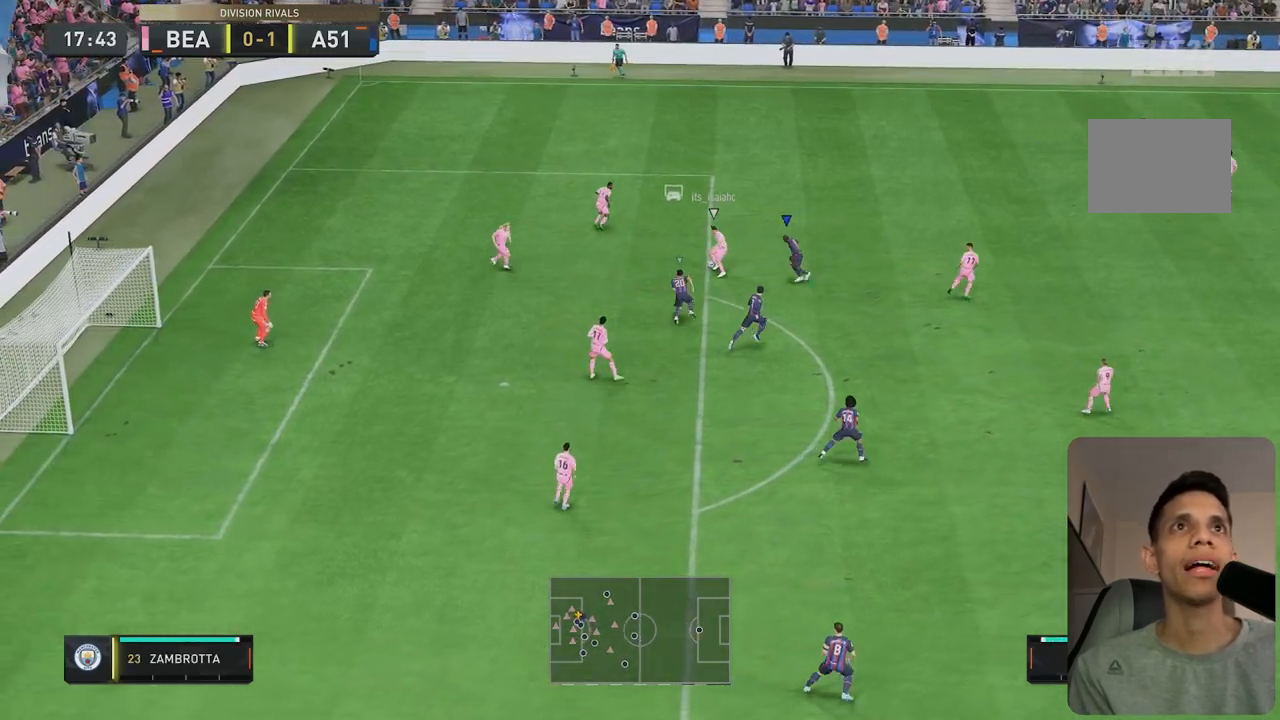
{"buttons": ["L2", "R2"], "left_stick": "up-right", "right_stick": "center", "events": [[117, "left_stick", "left"], [217, "left_stick", "up-left"], [317, "left_stick", "up"], [483, "left_stick", "up-right"]]}
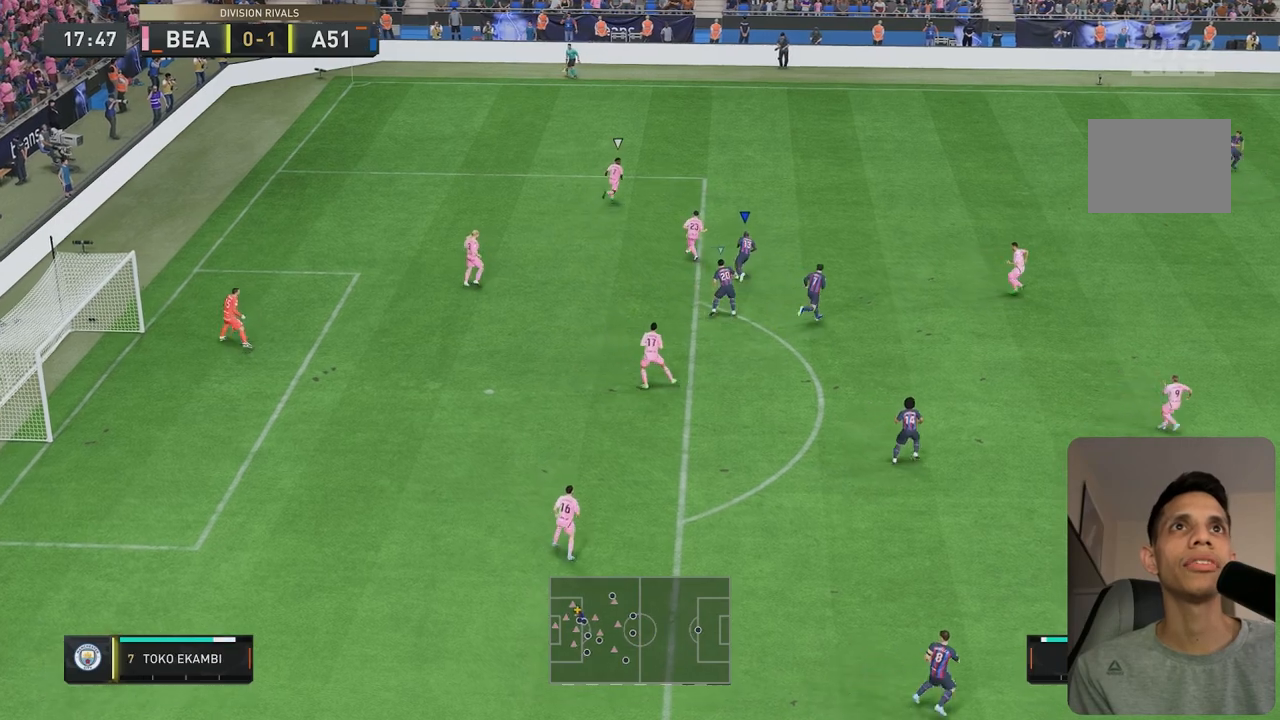
{"buttons": [], "left_stick": "up-right", "right_stick": "center", "events": [[133, "L2", "up"], [400, "R2", "up"]]}
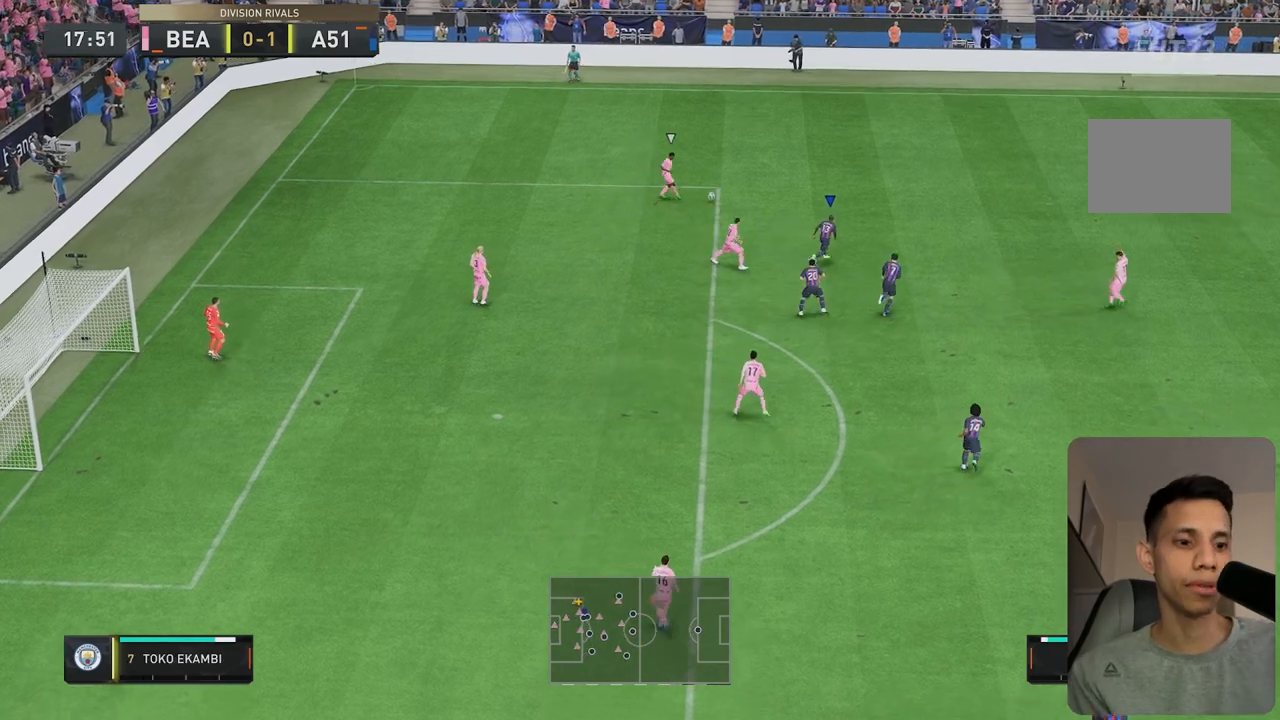
{"buttons": ["R2"], "left_stick": "down", "right_stick": "center", "events": [[150, "R2", "down"], [150, "left_stick", "down-left"], [317, "left_stick", "down"]]}
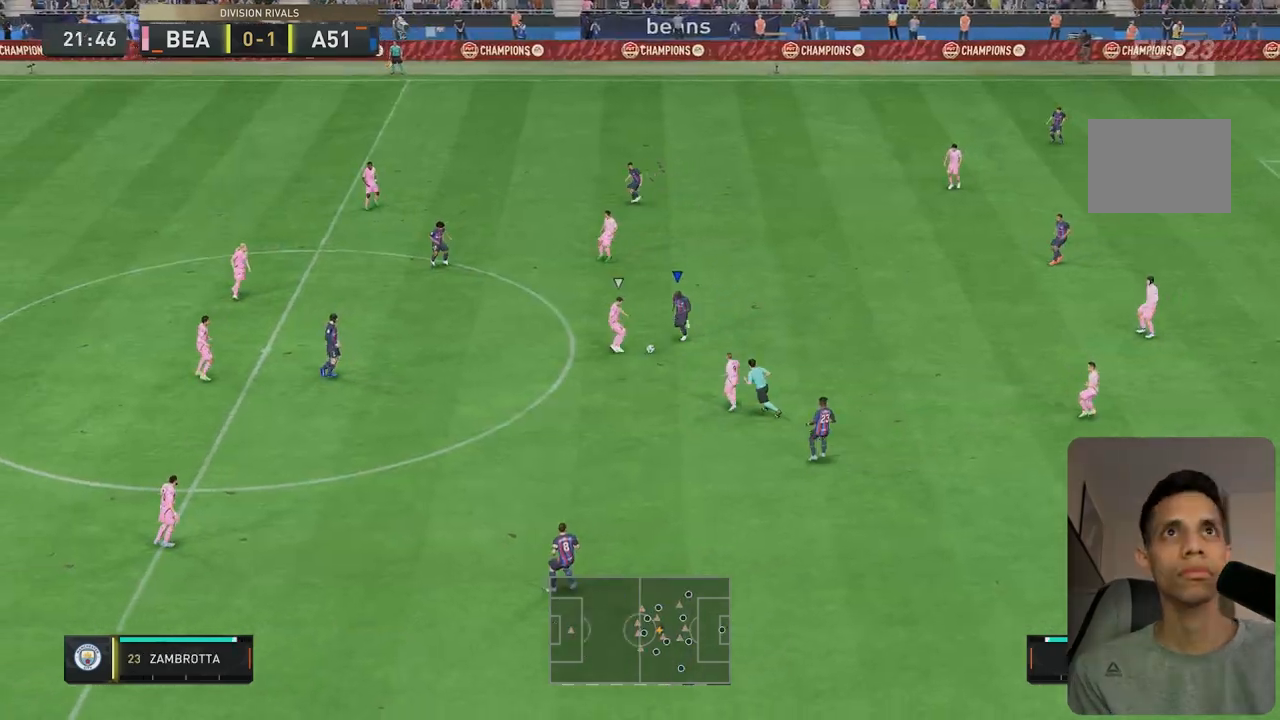
{"buttons": ["R2"], "left_stick": "center", "right_stick": "center", "events": [[150, "left_stick", "down-left"], [483, "left_stick", "center"]]}
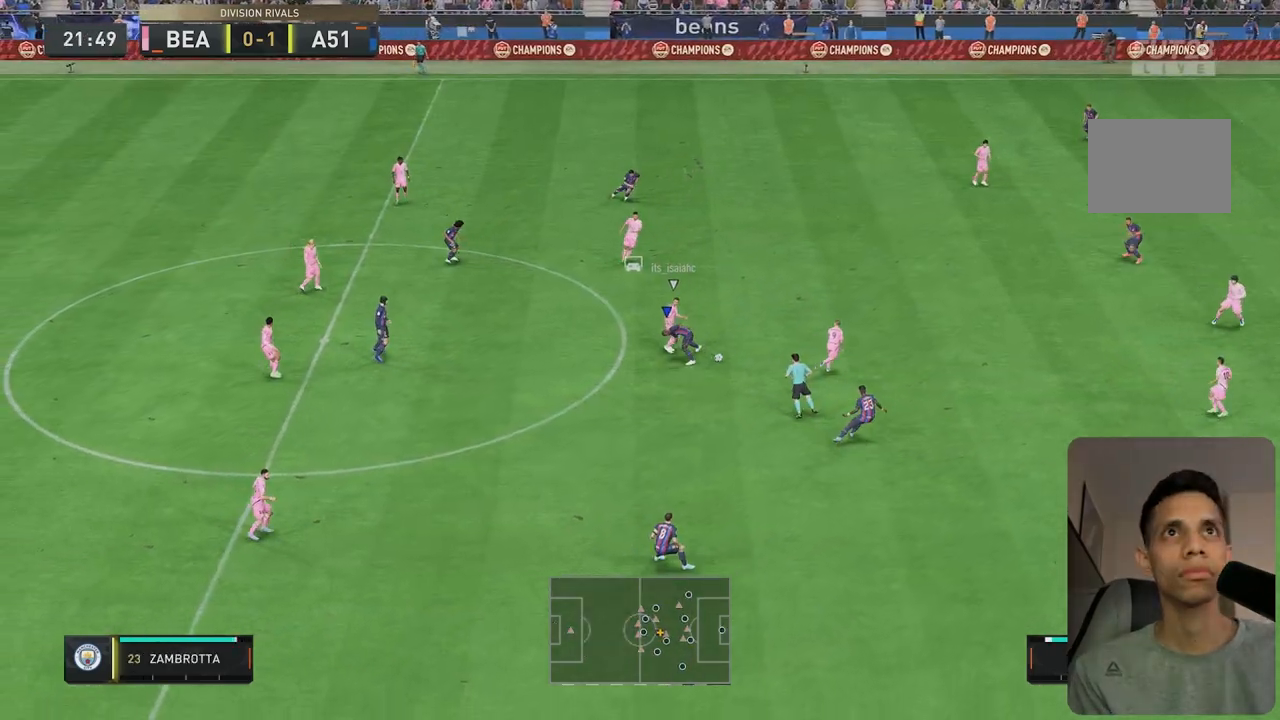
{"buttons": ["L2", "R2"], "left_stick": "right", "right_stick": "center", "events": [[33, "L2", "down"], [83, "left_stick", "right"], [167, "R2", "up"], [483, "R2", "down"]]}
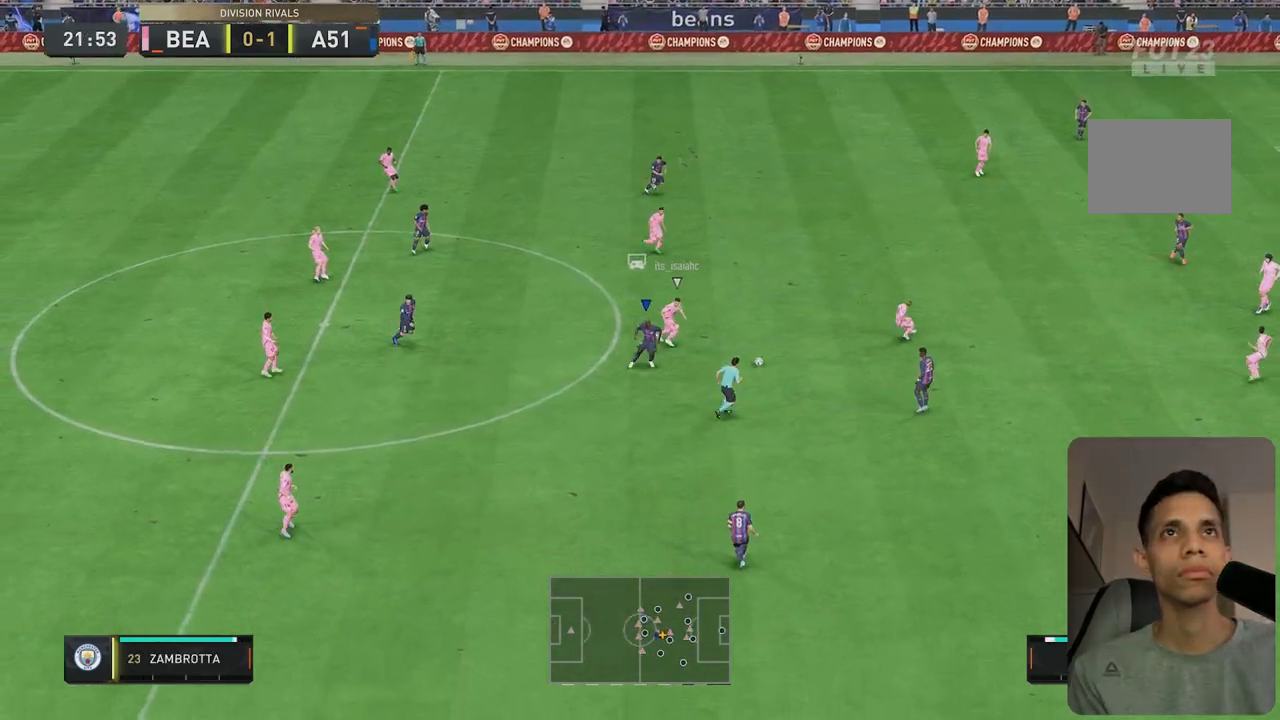
{"buttons": ["R2"], "left_stick": "right", "right_stick": "center", "events": [[450, "L2", "up"]]}
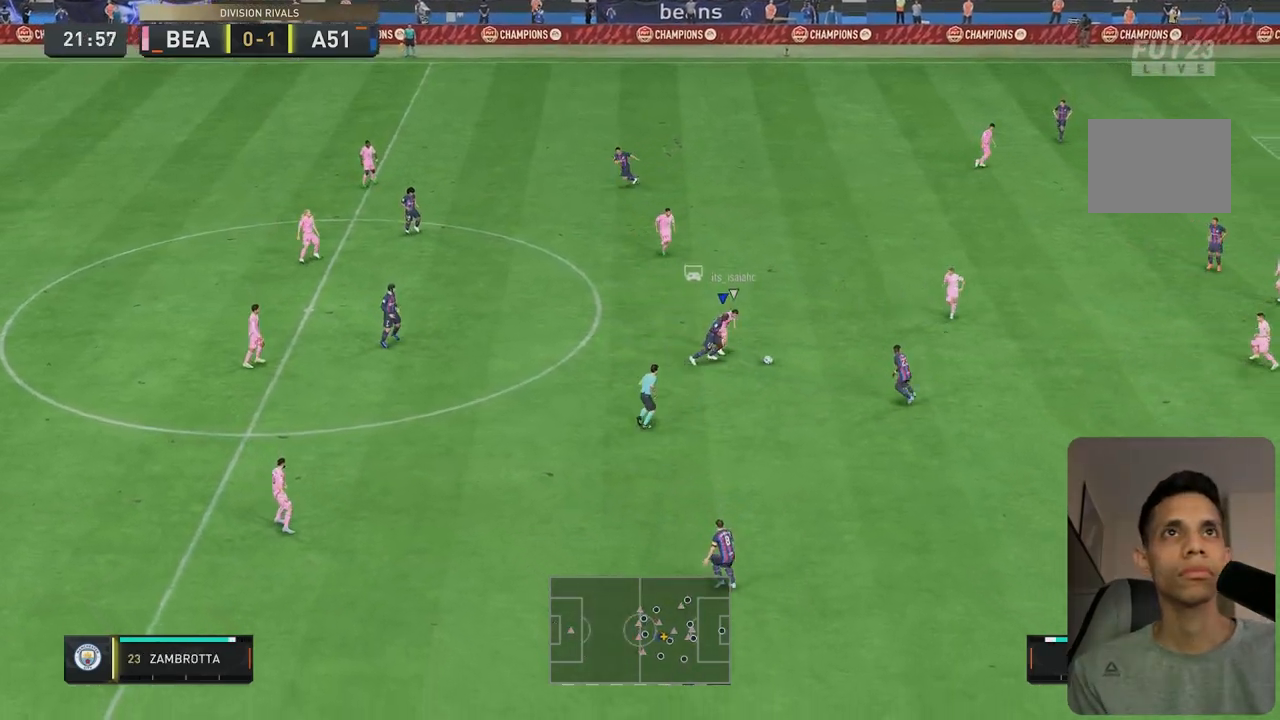
{"buttons": ["L2"], "left_stick": "down", "right_stick": "center", "events": [[67, "L2", "down"], [83, "left_stick", "down-right"], [150, "R2", "up"], [250, "left_stick", "down"]]}
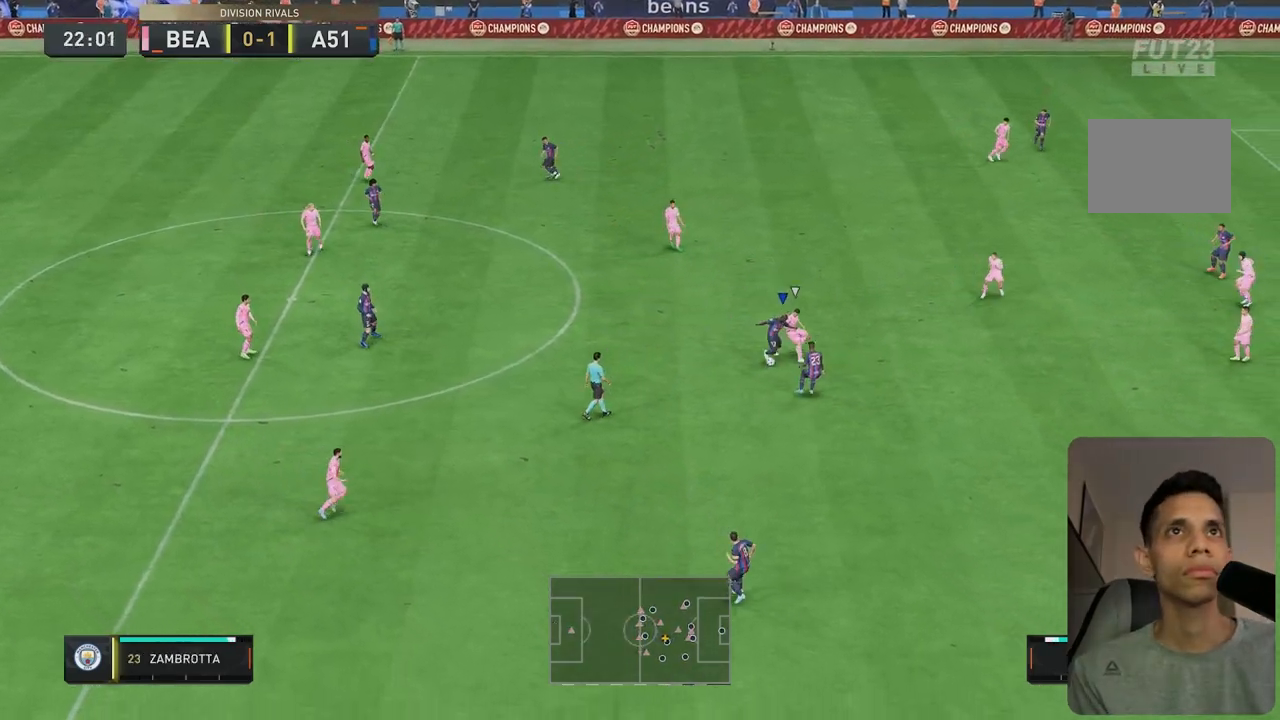
{"buttons": ["L2"], "left_stick": "down-left", "right_stick": "center", "events": [[317, "left_stick", "down-left"]]}
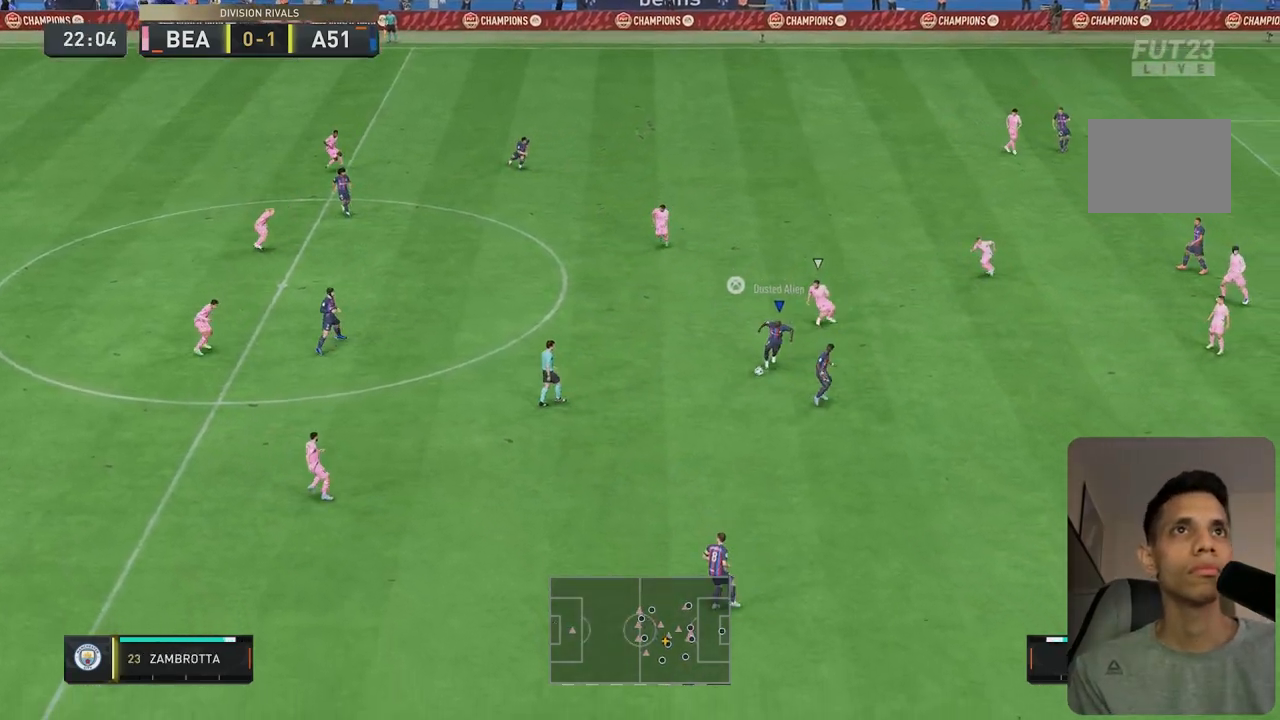
{"buttons": ["R2"], "left_stick": "down-left", "right_stick": "center", "events": [[100, "L2", "up"], [283, "R2", "down"]]}
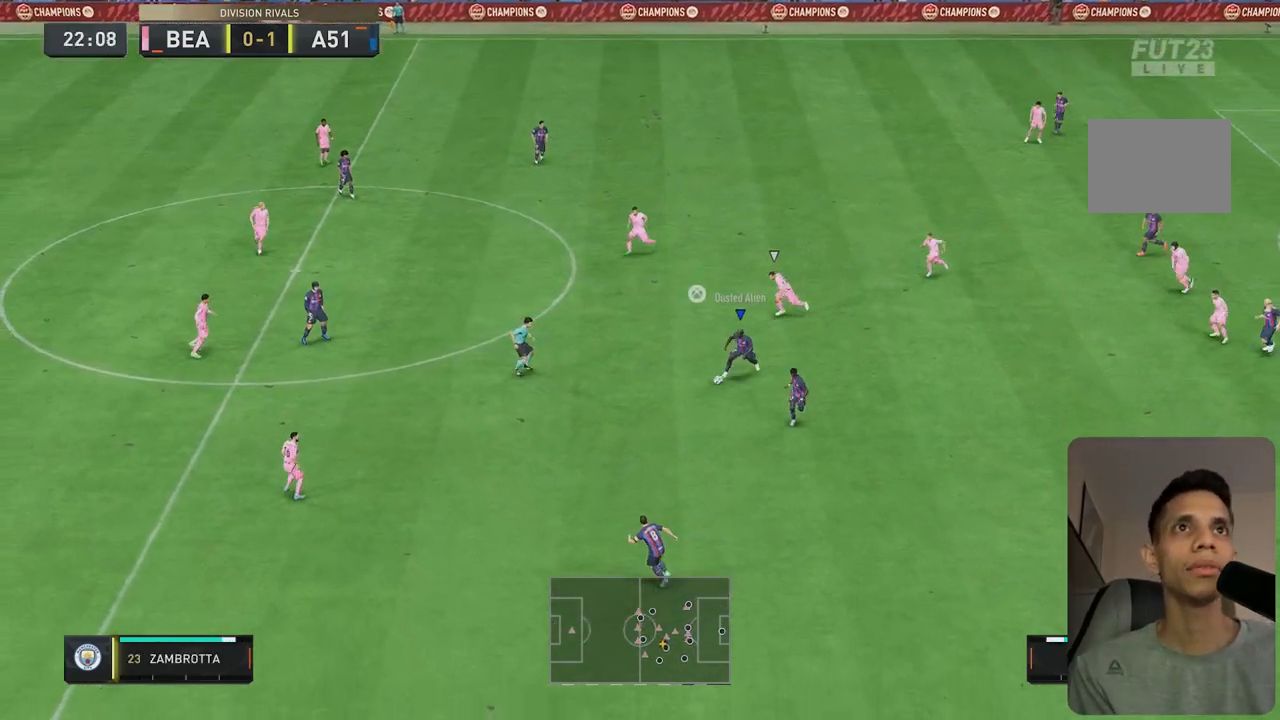
{"buttons": [], "left_stick": "center", "right_stick": "down", "events": [[300, "R2", "up"], [400, "left_stick", "center"], [433, "right_stick", "down"]]}
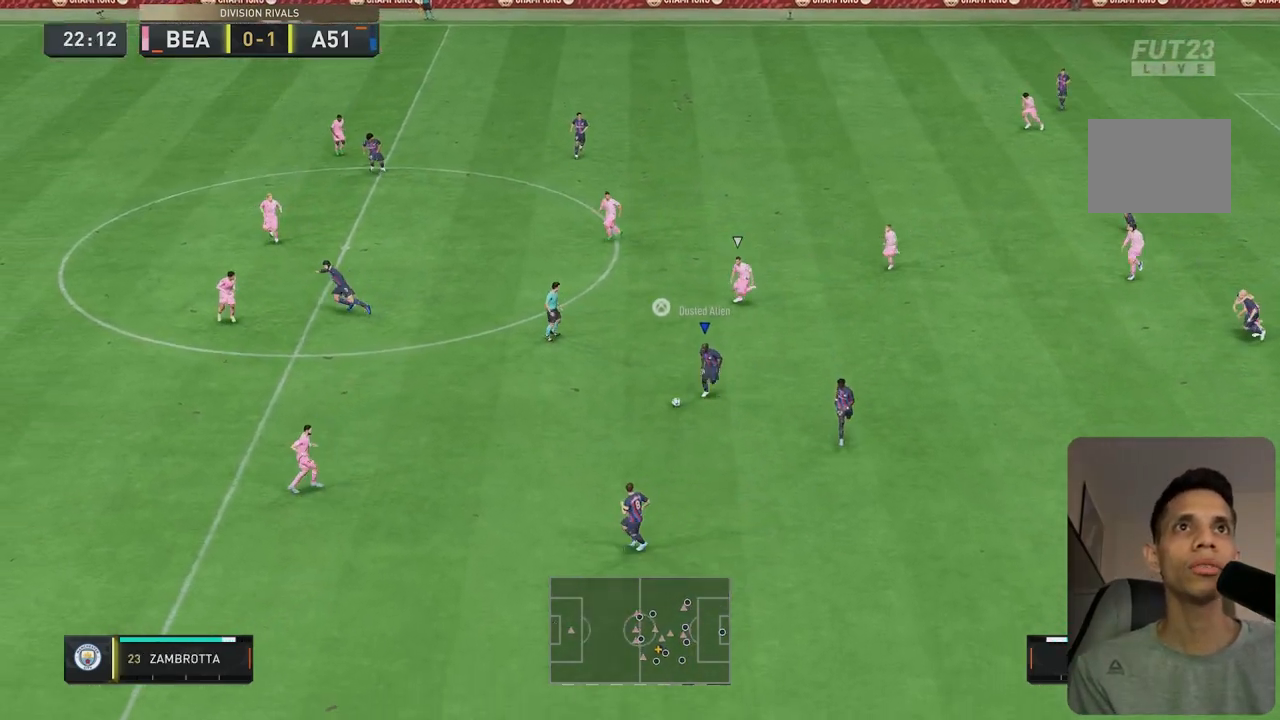
{"buttons": [], "left_stick": "down-left", "right_stick": "center", "events": [[167, "right_stick", "down-right"], [333, "right_stick", "center"], [400, "left_stick", "down-left"]]}
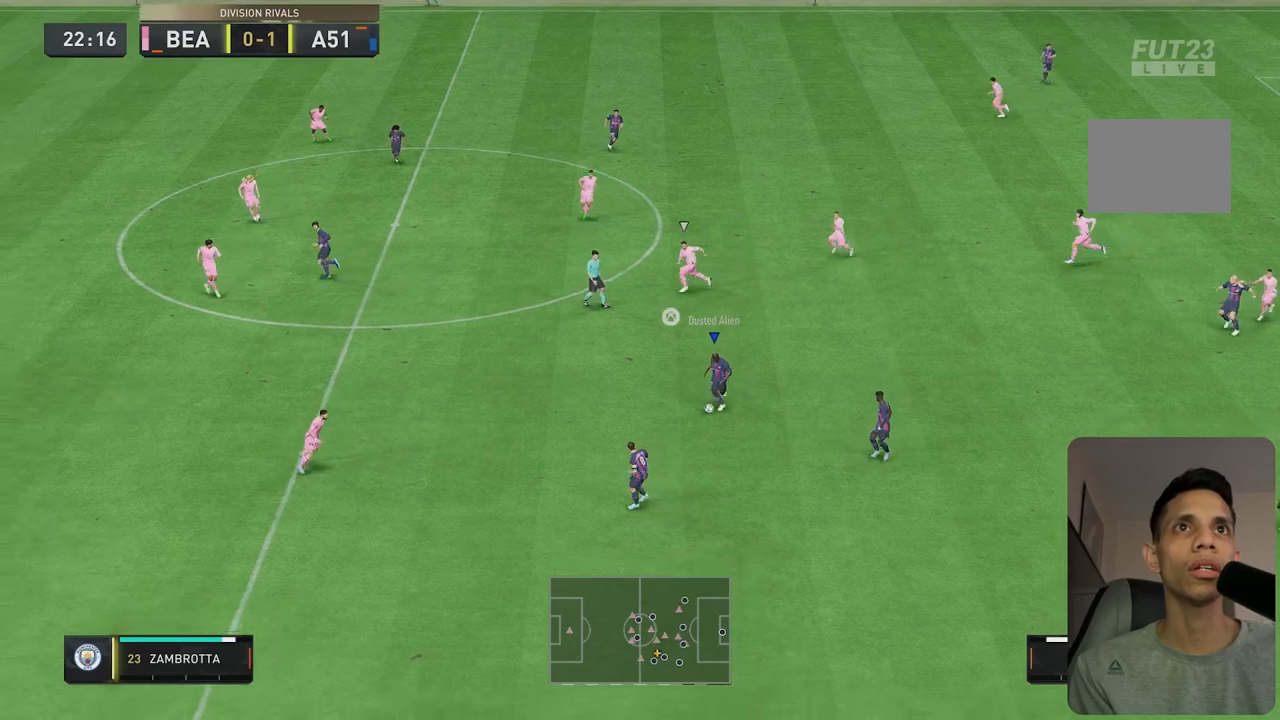
{"buttons": [], "left_stick": "down-left", "right_stick": "center", "events": [[50, "left_stick", "down"], [183, "left_stick", "down-left"]]}
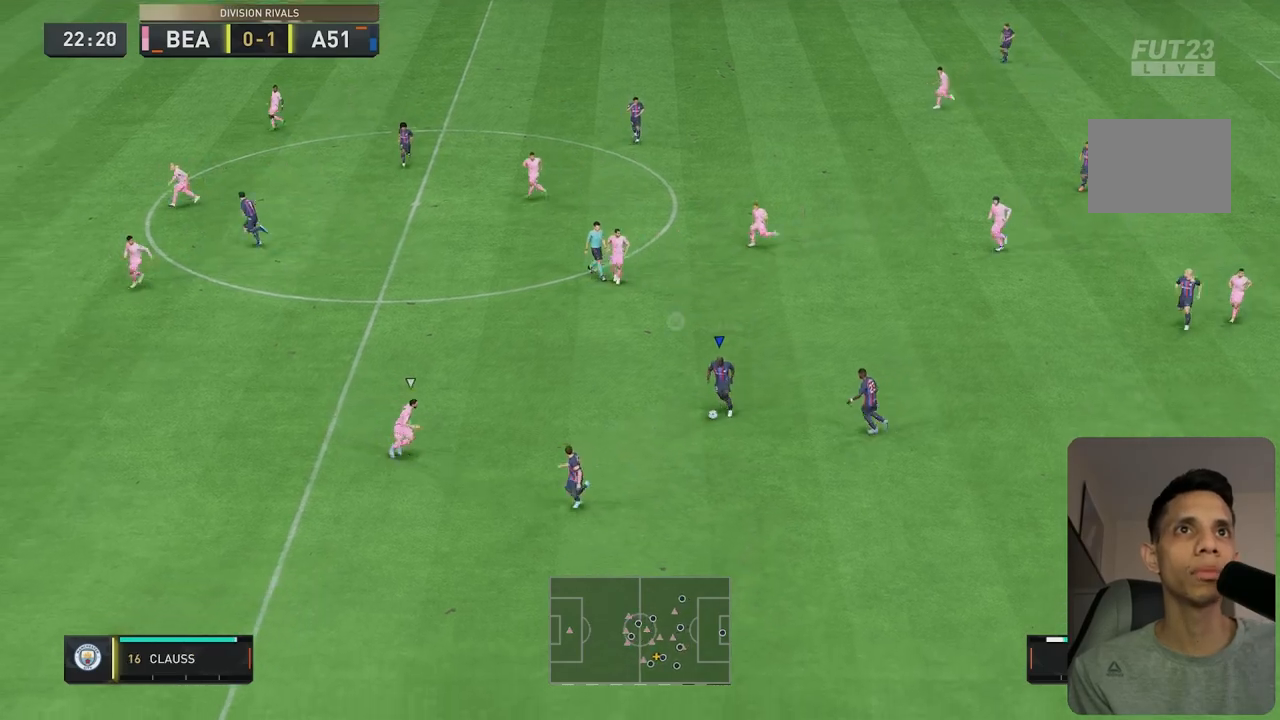
{"buttons": [], "left_stick": "down", "right_stick": "center", "events": [[267, "left_stick", "down"]]}
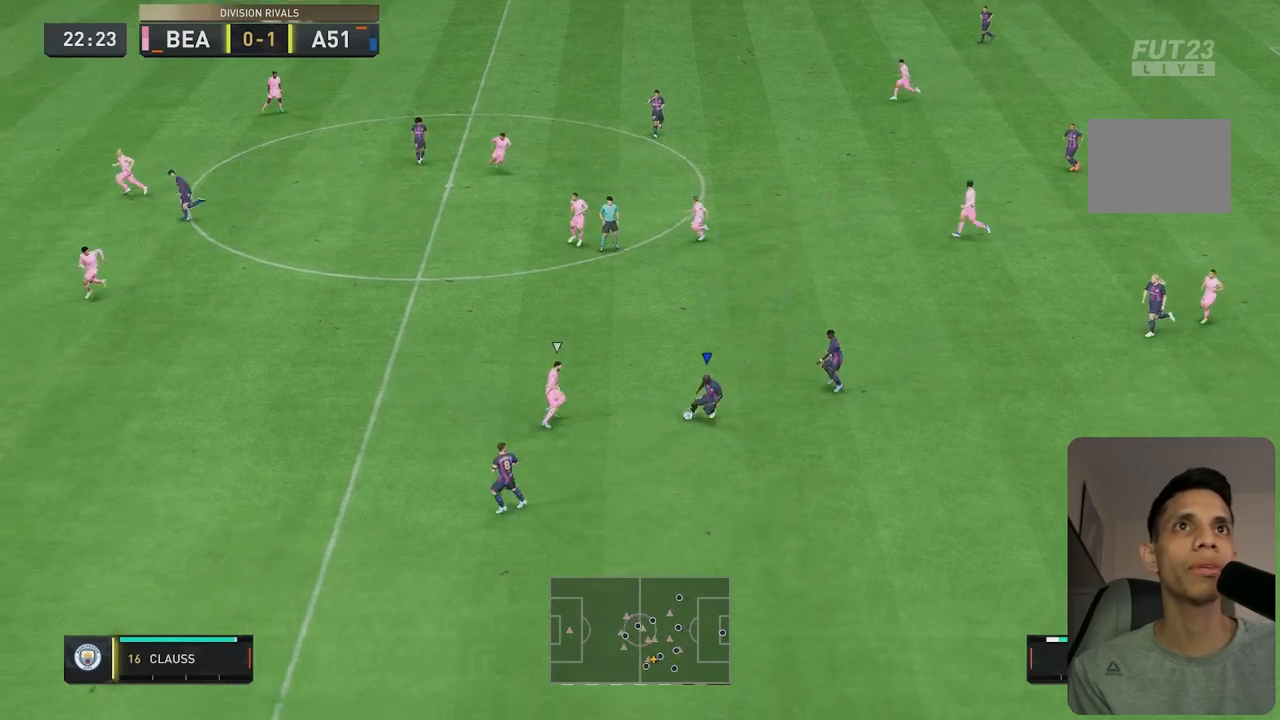
{"buttons": [], "left_stick": "up-right", "right_stick": "center", "events": [[50, "left_stick", "left"], [150, "left_stick", "up"], [200, "left_stick", "up-right"]]}
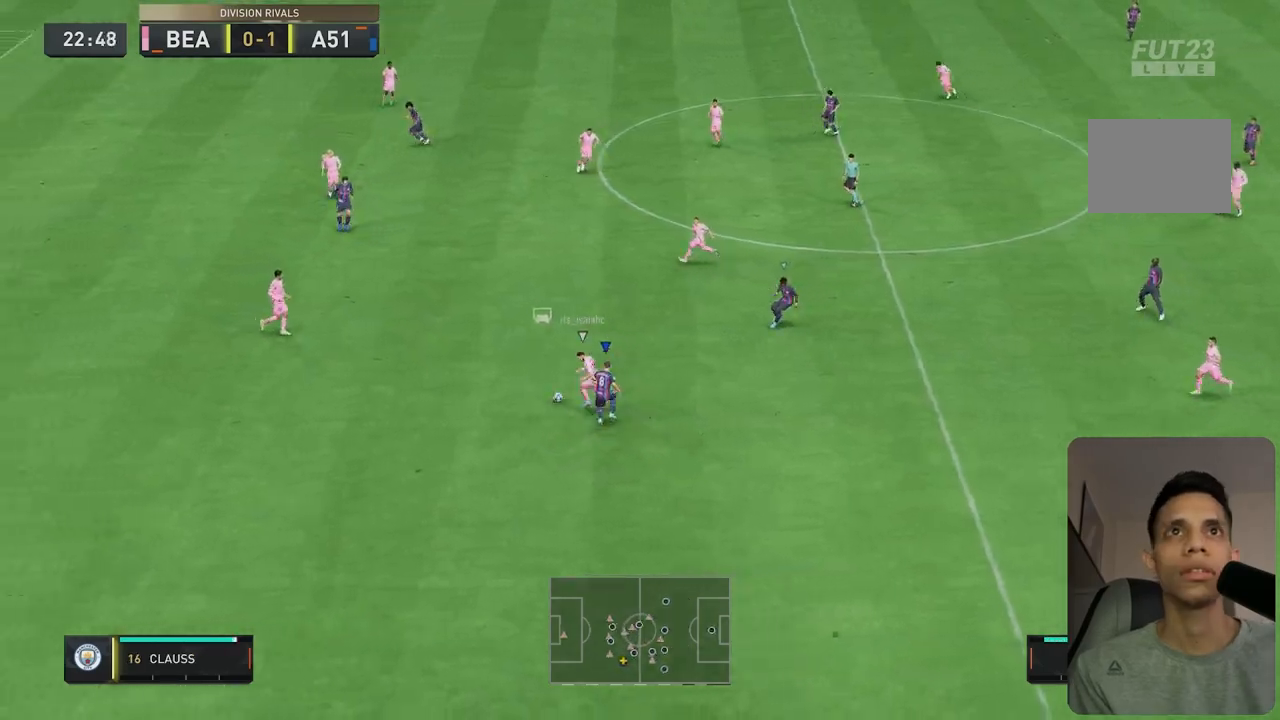
{"buttons": ["L2", "R2"], "left_stick": "up", "right_stick": "center", "events": [[17, "R2", "down"], [67, "left_stick", "up"], [117, "L2", "down"]]}
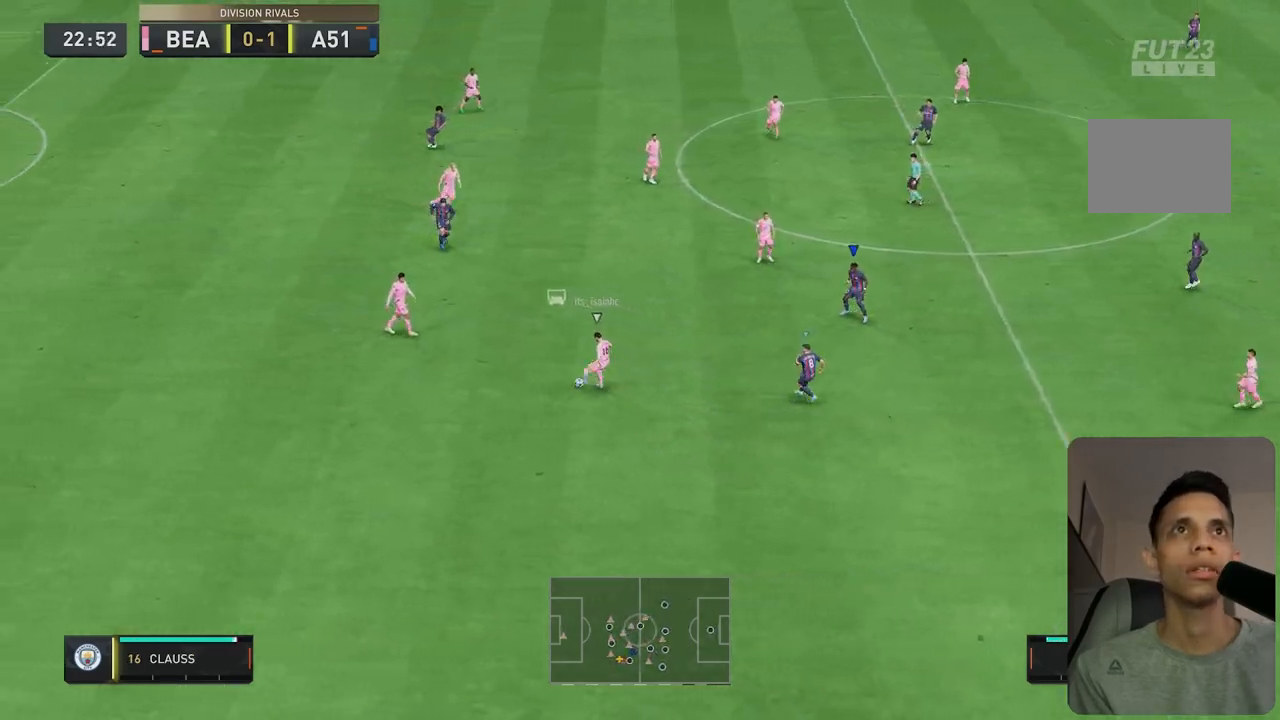
{"buttons": ["R2"], "left_stick": "center", "right_stick": "down", "events": [[17, "L2", "up"], [450, "left_stick", "center"], [450, "right_stick", "down"]]}
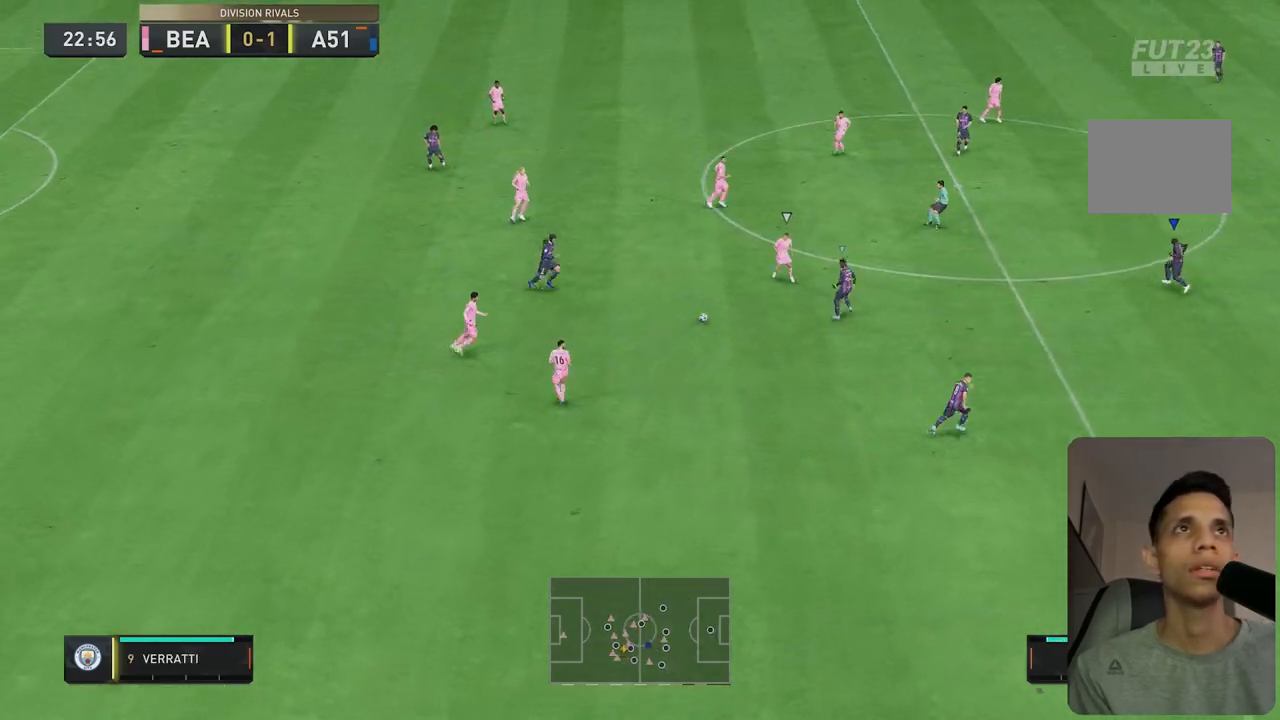
{"buttons": ["R2"], "left_stick": "up-left", "right_stick": "center", "events": [[50, "right_stick", "center"], [117, "left_stick", "left"], [200, "L2", "down"], [350, "L2", "up"], [450, "left_stick", "up-left"]]}
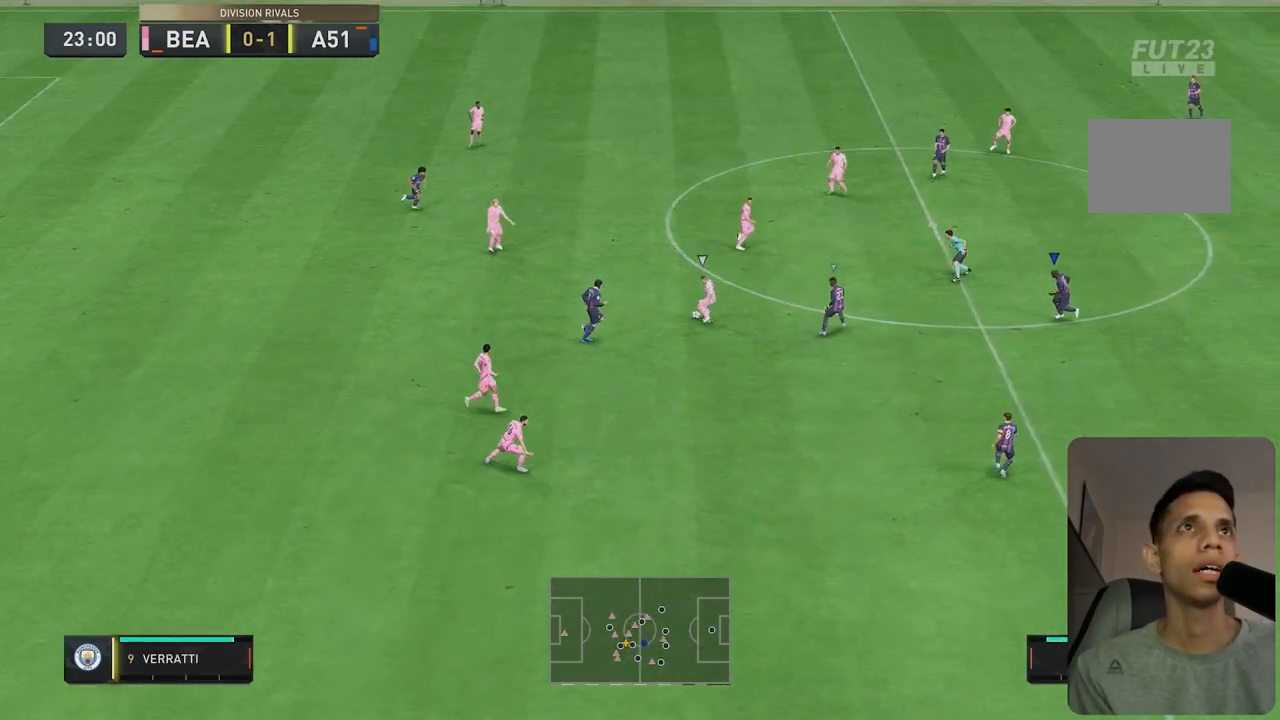
{"buttons": ["R1", "R2"], "left_stick": "up", "right_stick": "center", "events": [[17, "left_stick", "up"], [50, "L2", "down"], [150, "R1", "down"], [300, "L2", "up"]]}
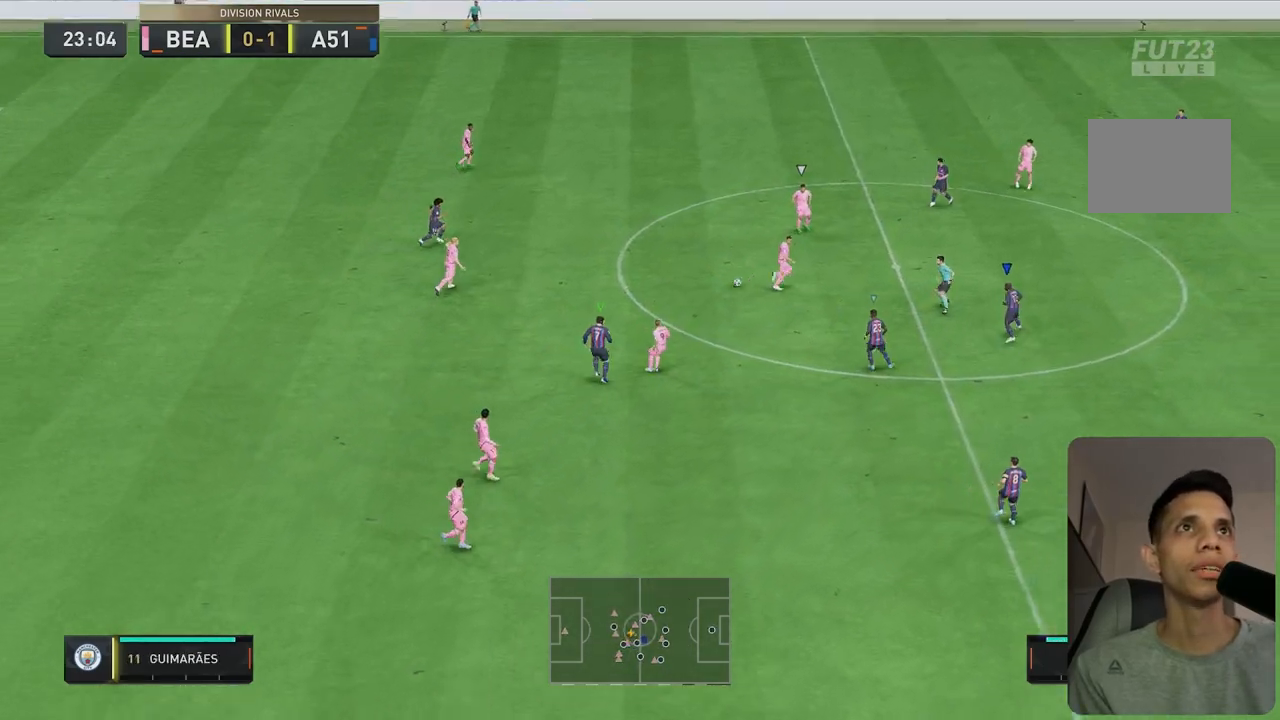
{"buttons": [], "left_stick": "center", "right_stick": "center", "events": [[183, "R1", "up"], [217, "R2", "up"], [383, "left_stick", "center"]]}
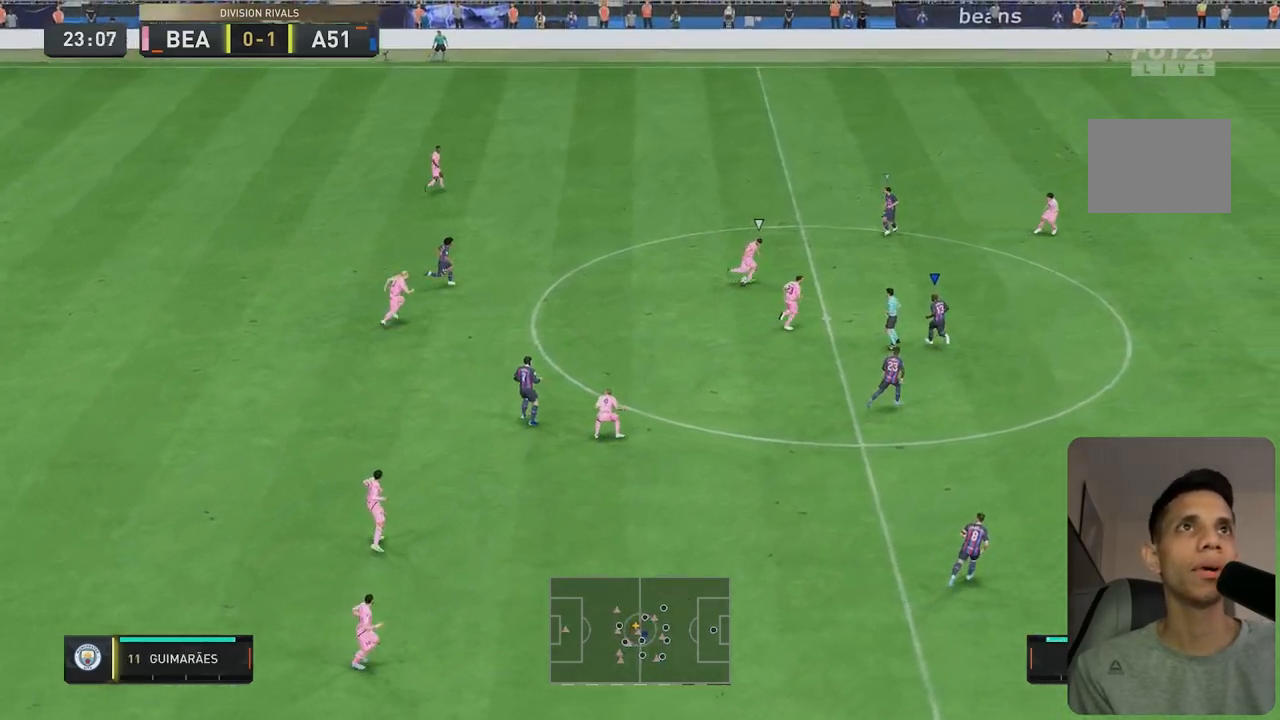
{"buttons": ["L2", "R1", "R2"], "left_stick": "up-right", "right_stick": "center", "events": [[150, "R2", "down"], [183, "L2", "down"], [200, "left_stick", "up-right"], [233, "R1", "down"]]}
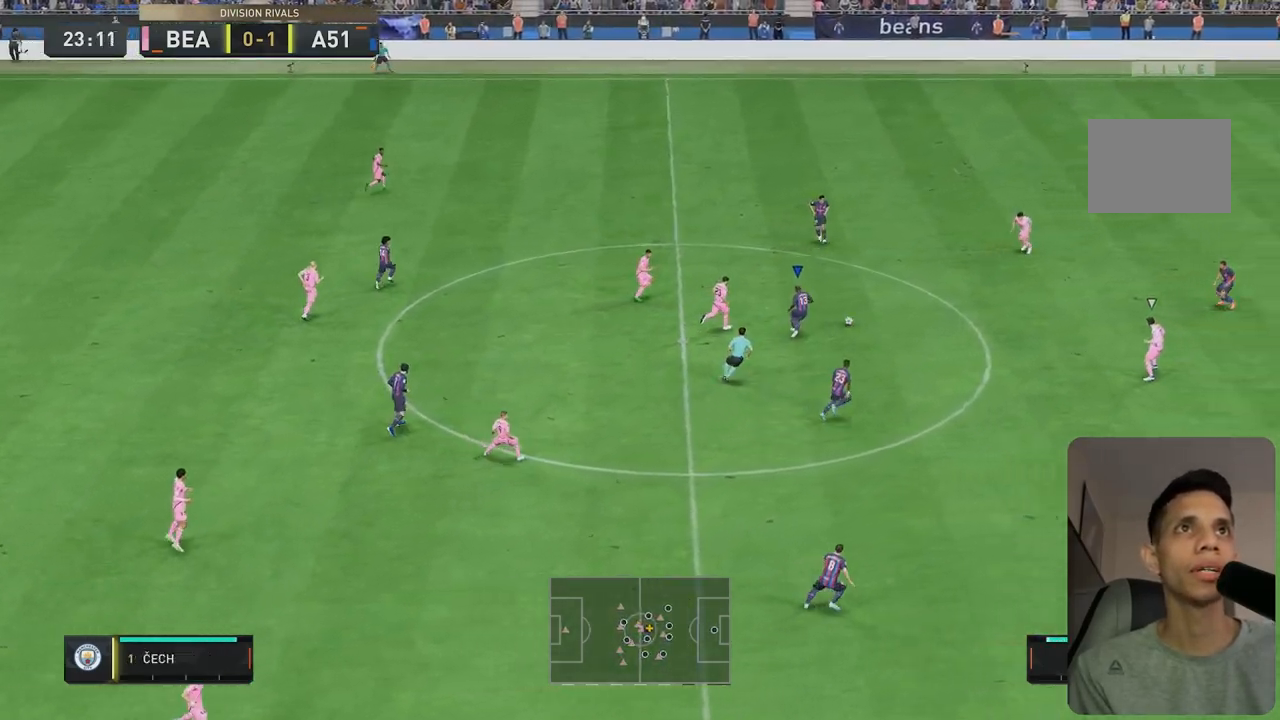
{"buttons": ["R2"], "left_stick": "up-right", "right_stick": "center", "events": [[117, "L2", "up"], [200, "R1", "up"]]}
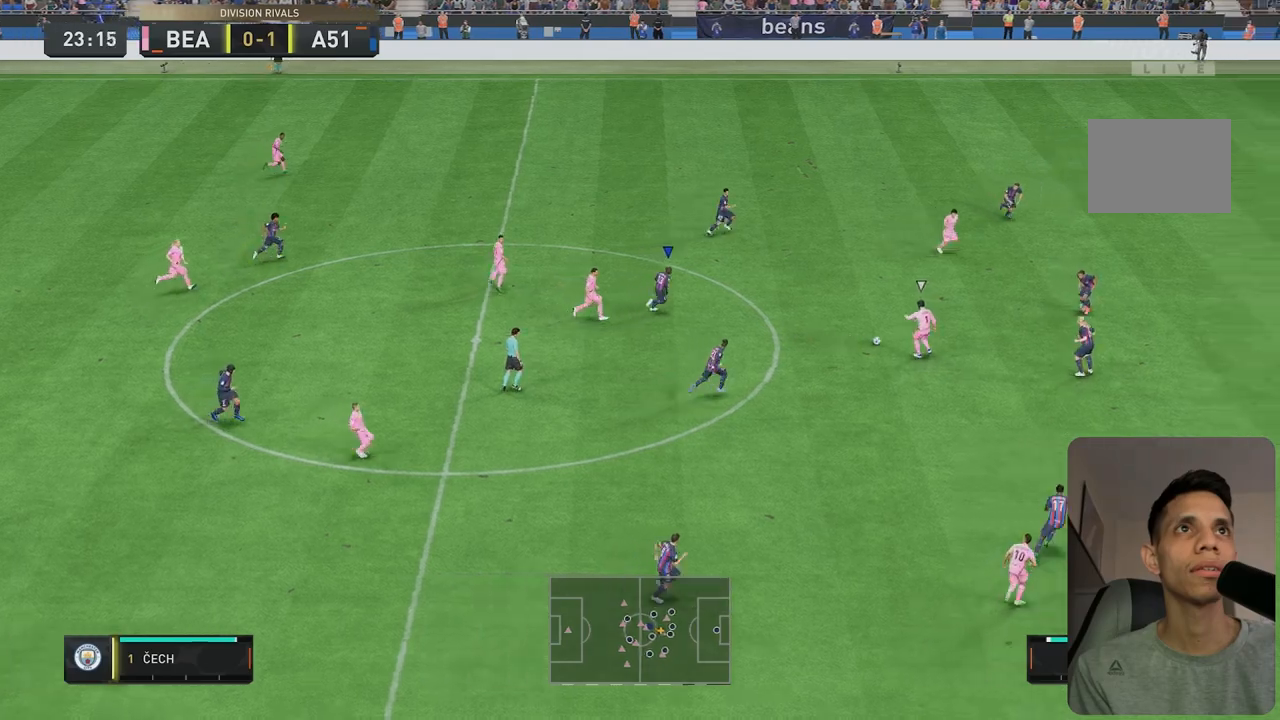
{"buttons": ["R2"], "left_stick": "right", "right_stick": "center", "events": [[450, "left_stick", "right"]]}